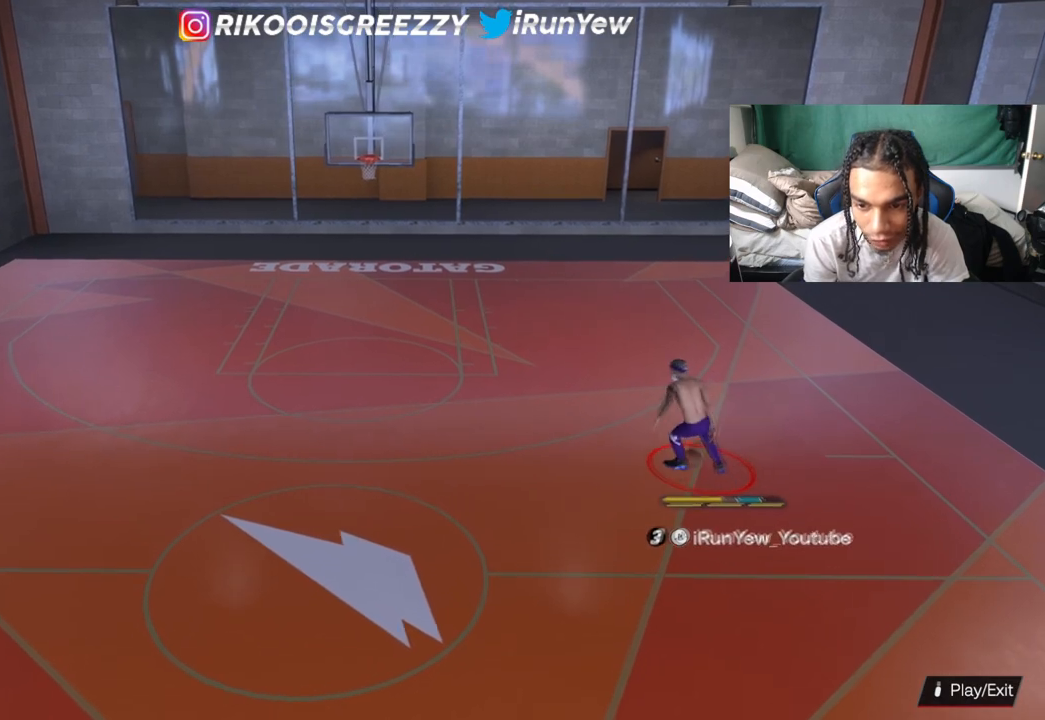
Gameplay with a controller (PlayStation layout); each line is a JSON object with the inputs held at the frame after it. "events" lists button and stick changes between this image and that frame as [ms after this image, input, new state], when the widget could be followed in between.
{"buttons": [], "left_stick": "center", "right_stick": "left", "events": [[33, "right_stick", "center"], [233, "left_stick", "center"], [266, "R2", "up"], [417, "right_stick", "left"]]}
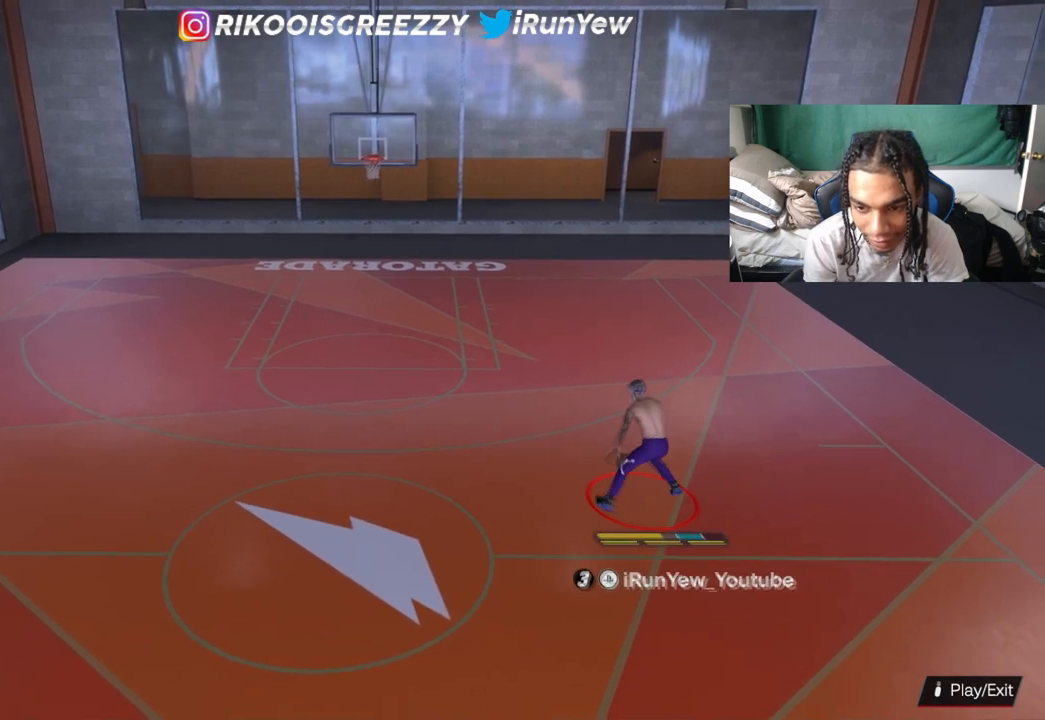
{"buttons": ["R2"], "left_stick": "up", "right_stick": "center", "events": [[17, "right_stick", "center"], [200, "R2", "down"], [250, "right_stick", "up-right"], [417, "right_stick", "center"], [484, "left_stick", "up"]]}
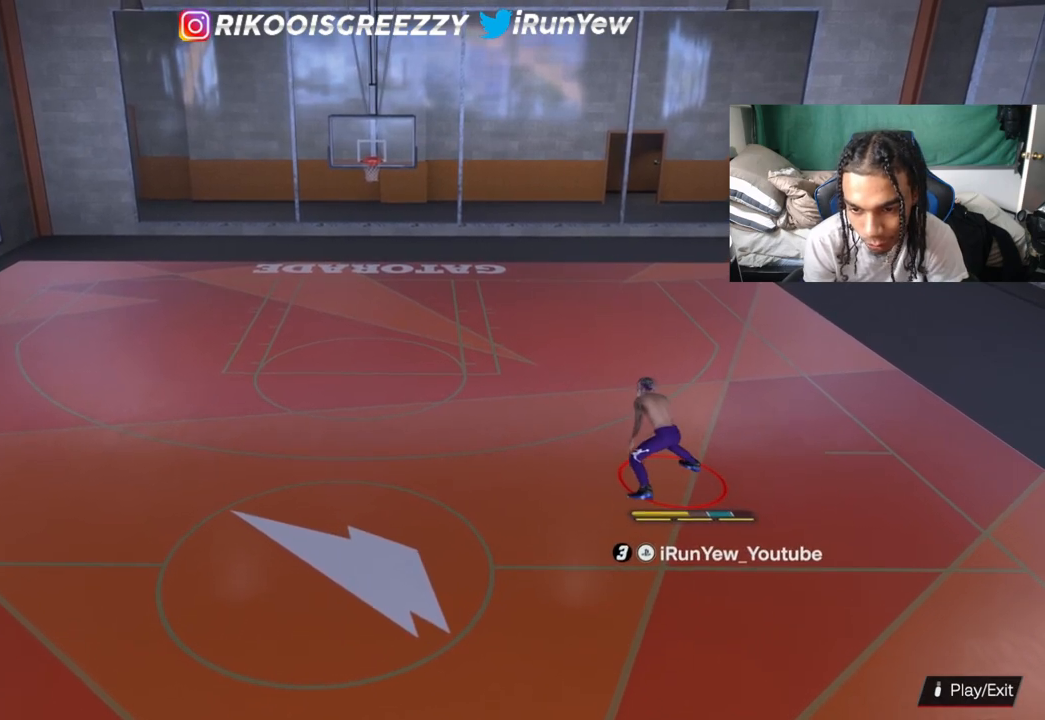
{"buttons": ["R2"], "left_stick": "up-right", "right_stick": "center", "events": [[116, "left_stick", "up-right"], [150, "right_stick", "down"], [300, "right_stick", "center"]]}
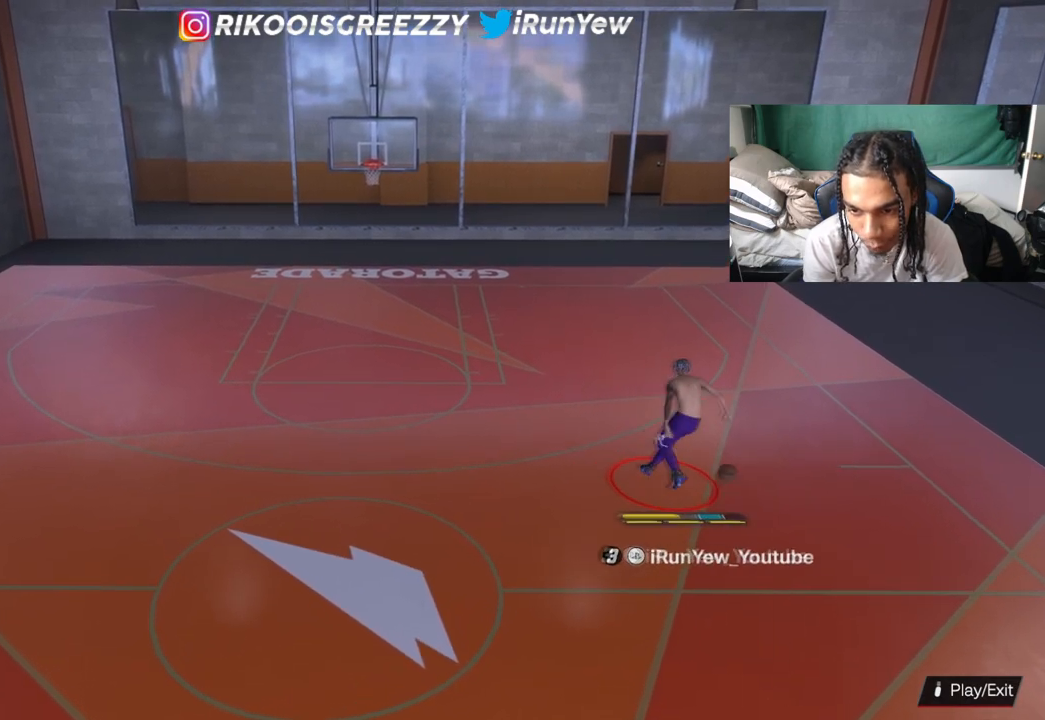
{"buttons": ["R2"], "left_stick": "center", "right_stick": "up-left", "events": [[33, "R2", "up"], [50, "left_stick", "center"], [200, "right_stick", "up"], [300, "right_stick", "center"], [484, "R2", "down"], [484, "right_stick", "up-left"]]}
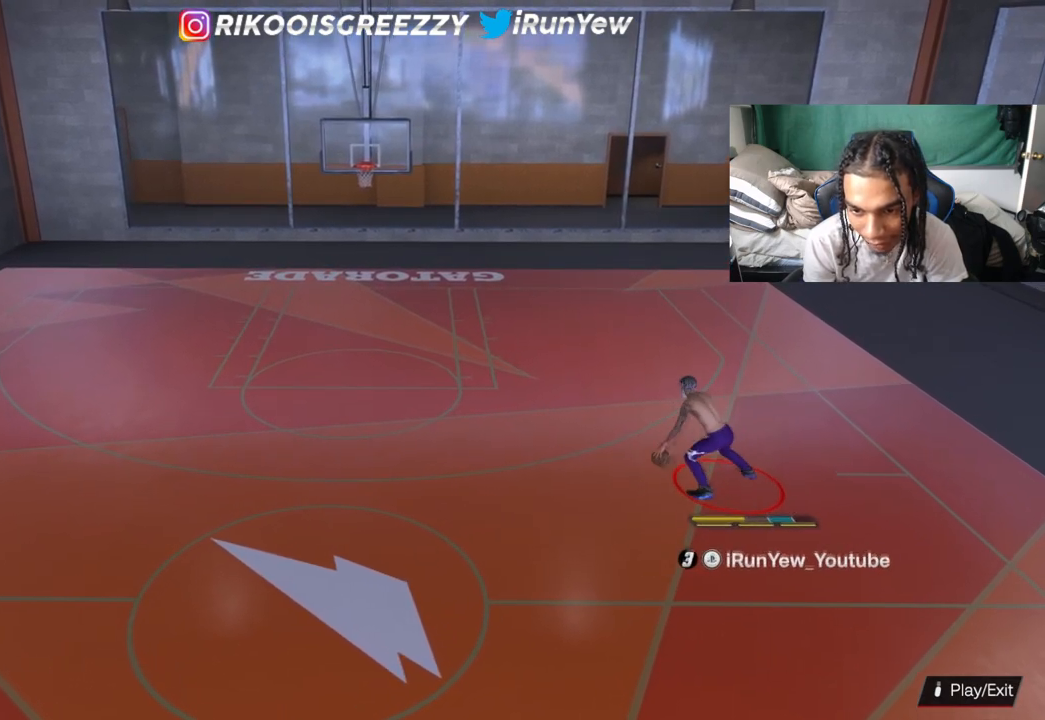
{"buttons": ["R2"], "left_stick": "down-left", "right_stick": "center", "events": [[100, "right_stick", "center"], [133, "left_stick", "left"], [266, "left_stick", "down-left"], [316, "right_stick", "right"], [483, "right_stick", "center"]]}
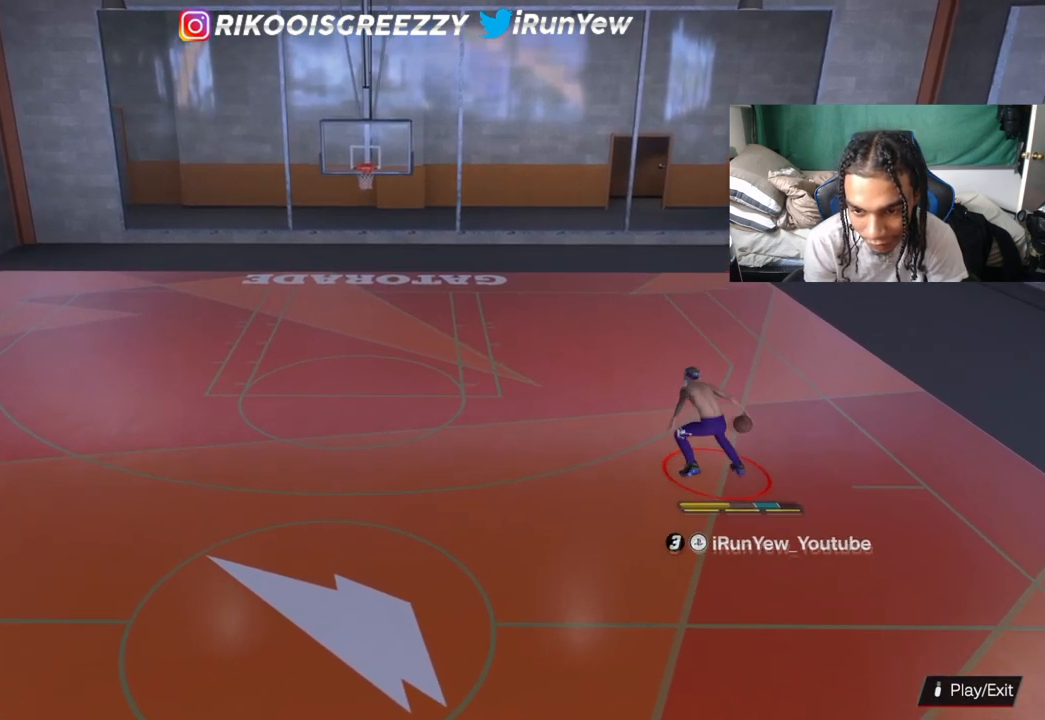
{"buttons": ["R2"], "left_stick": "center", "right_stick": "center", "events": [[117, "left_stick", "center"], [250, "right_stick", "up"], [367, "right_stick", "center"]]}
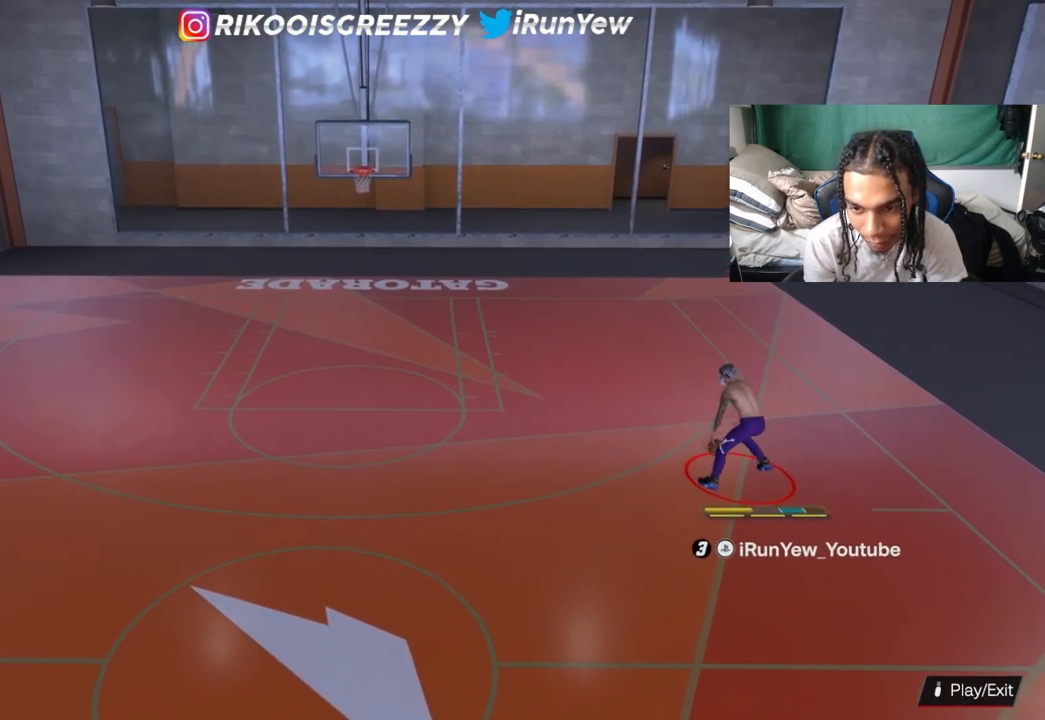
{"buttons": [], "left_stick": "center", "right_stick": "center", "events": [[383, "R2", "up"]]}
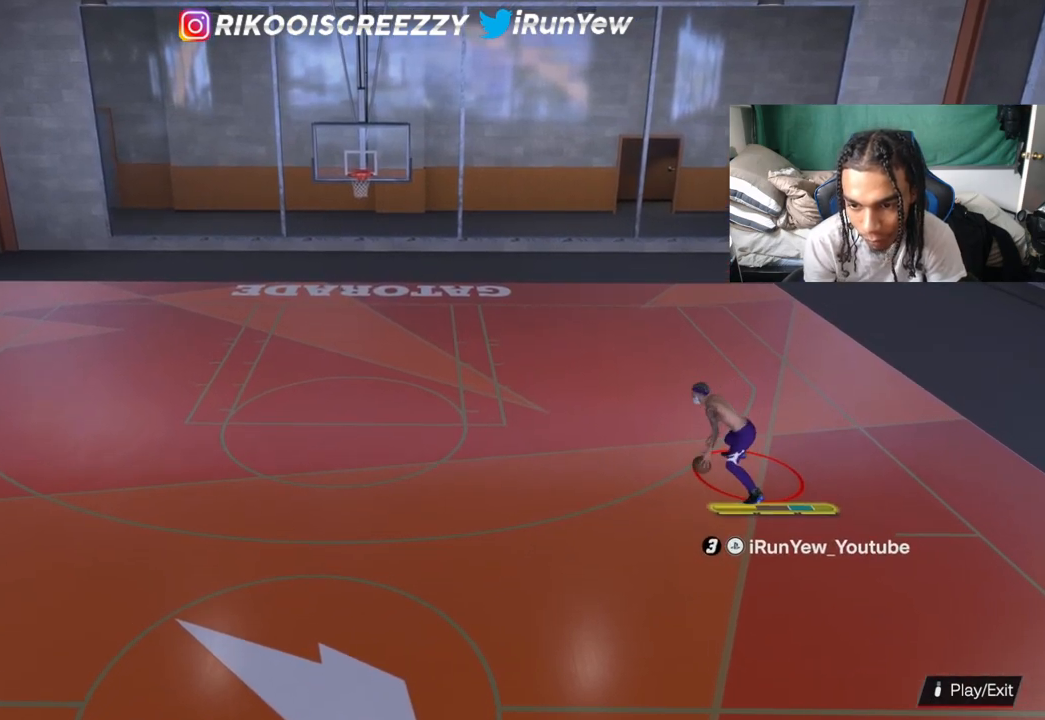
{"buttons": ["R2"], "left_stick": "center", "right_stick": "center", "events": [[334, "R2", "down"]]}
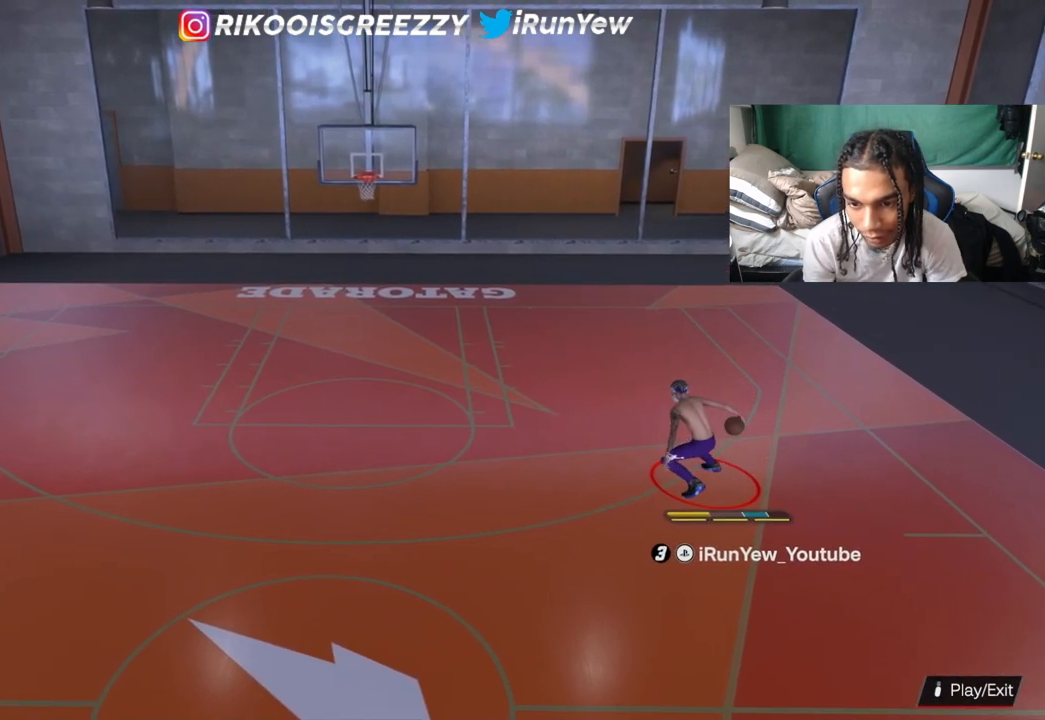
{"buttons": [], "left_stick": "center", "right_stick": "right", "events": [[217, "R2", "up"], [434, "right_stick", "right"]]}
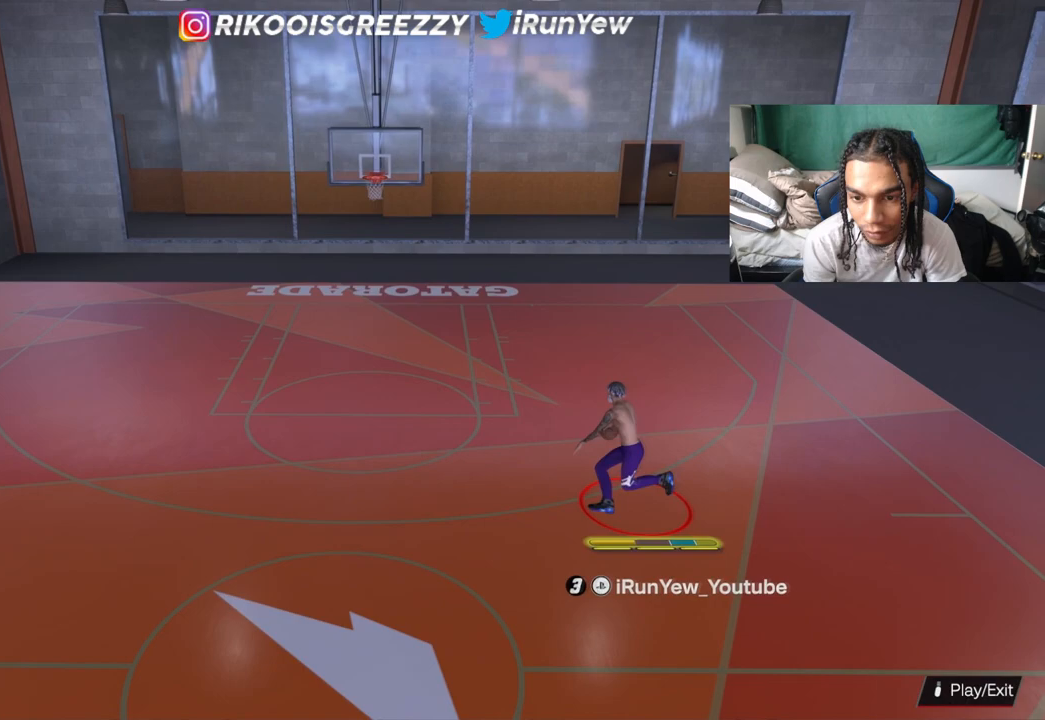
{"buttons": ["R2"], "left_stick": "center", "right_stick": "center", "events": [[33, "right_stick", "center"], [167, "R2", "down"], [200, "right_stick", "down"], [317, "right_stick", "center"]]}
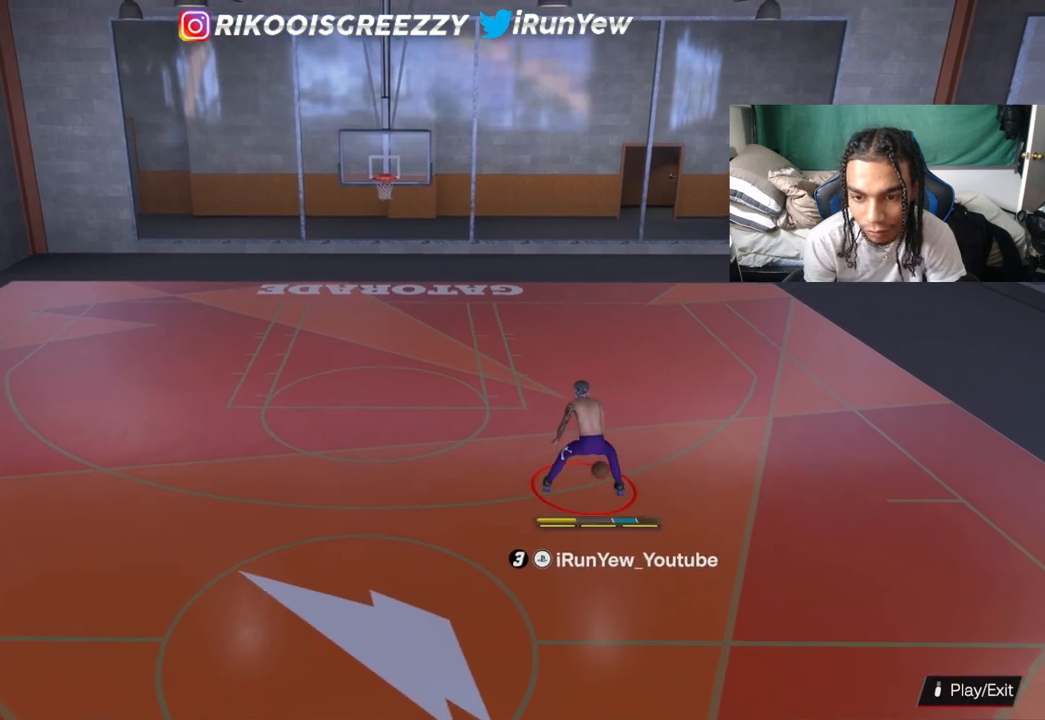
{"buttons": ["R2"], "left_stick": "center", "right_stick": "up", "events": [[450, "right_stick", "up"]]}
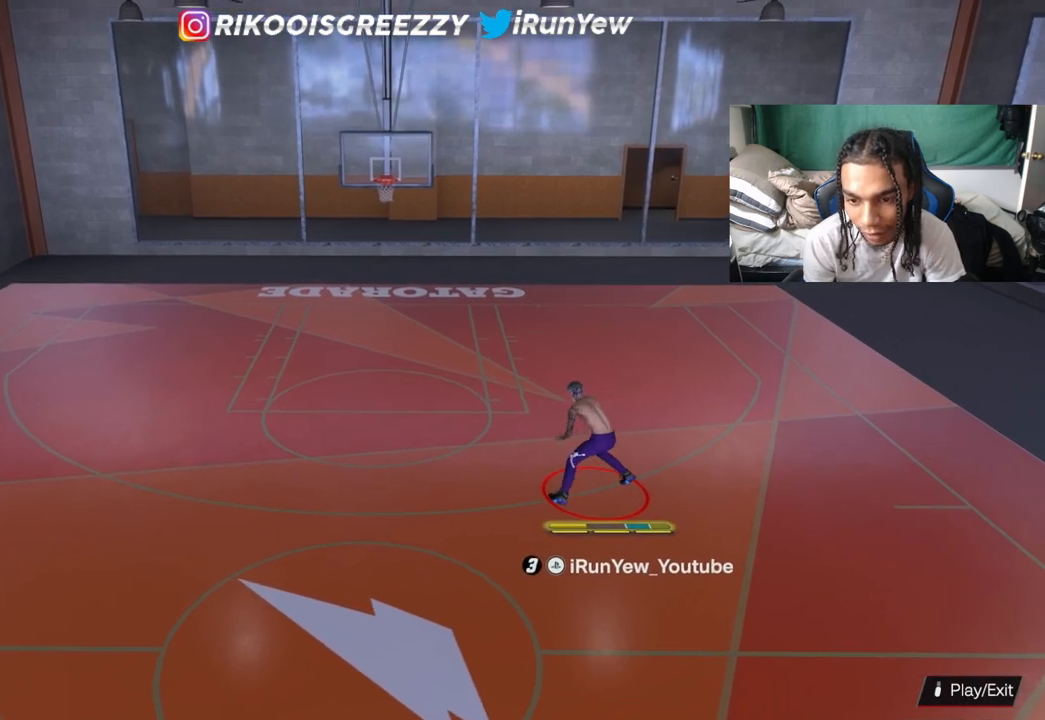
{"buttons": ["R2"], "left_stick": "center", "right_stick": "center", "events": [[17, "right_stick", "center"]]}
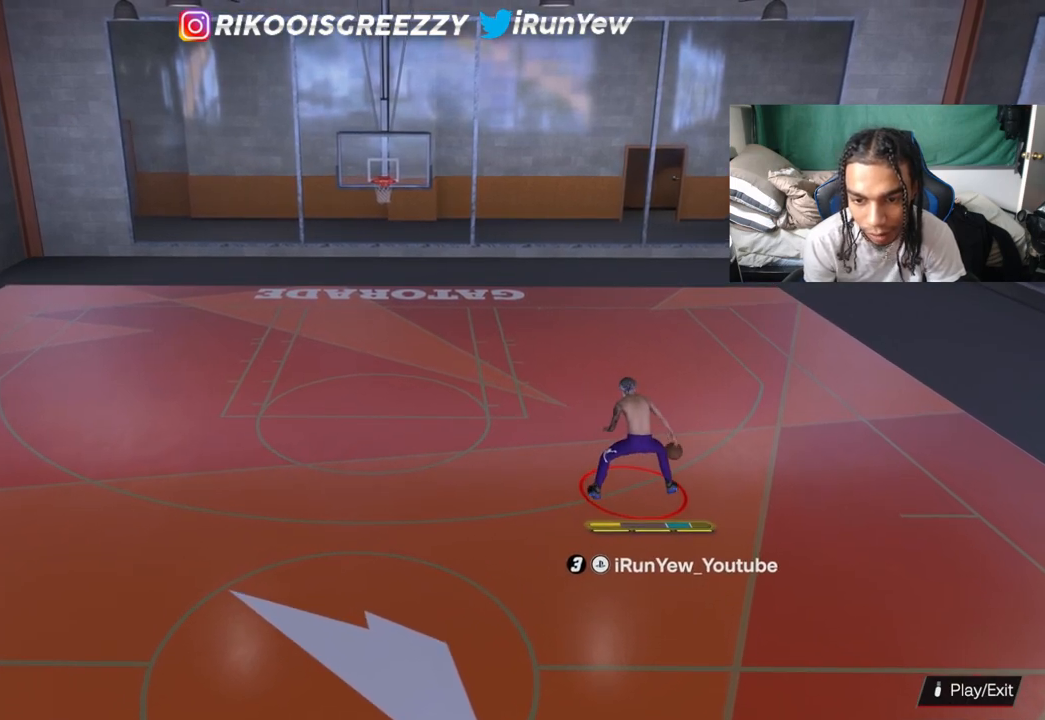
{"buttons": ["R2"], "left_stick": "center", "right_stick": "center", "events": [[266, "right_stick", "down-left"], [333, "right_stick", "center"]]}
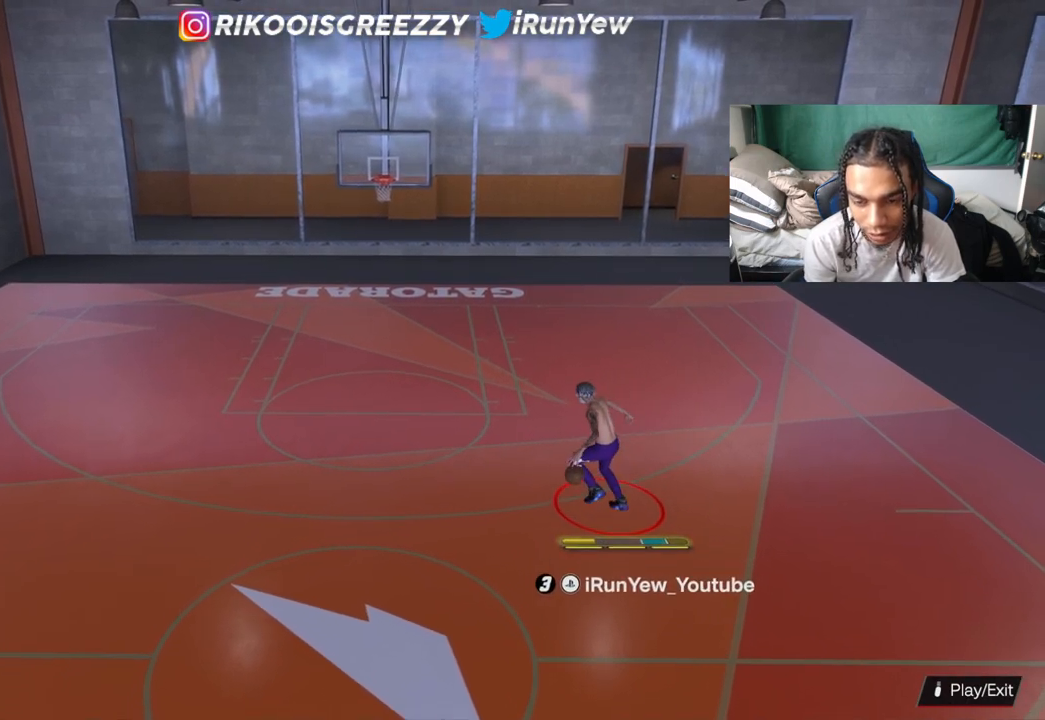
{"buttons": ["R2"], "left_stick": "center", "right_stick": "up-right", "events": [[201, "R2", "up"], [451, "R2", "down"], [484, "right_stick", "up-right"]]}
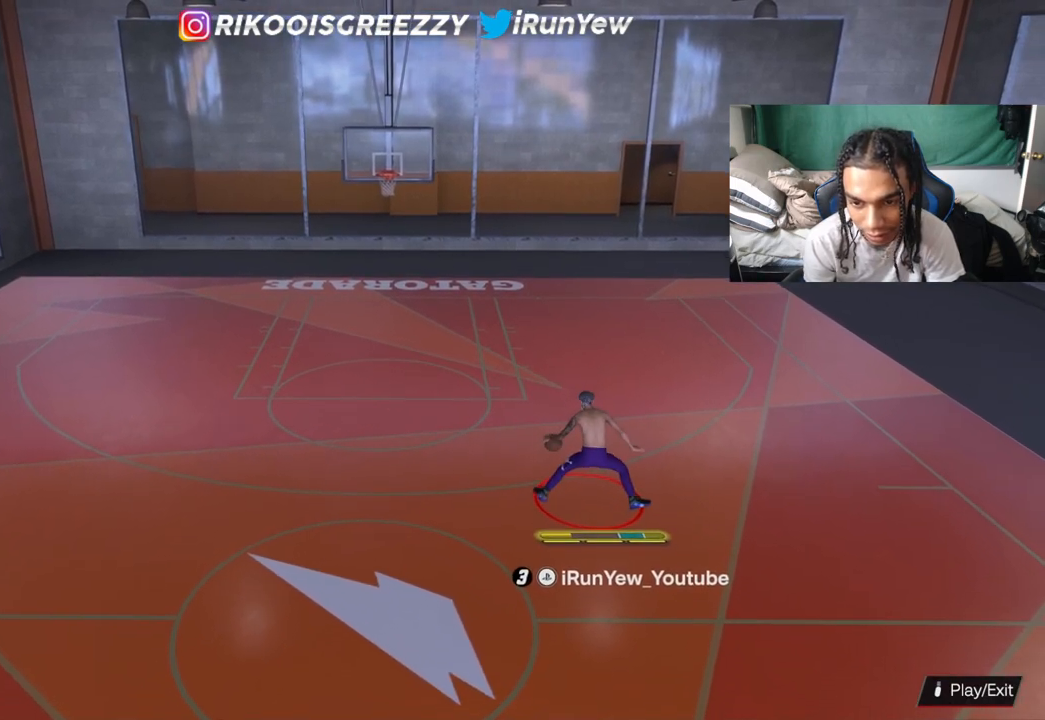
{"buttons": ["R2"], "left_stick": "center", "right_stick": "center", "events": [[67, "right_stick", "center"], [400, "right_stick", "up"], [467, "right_stick", "center"]]}
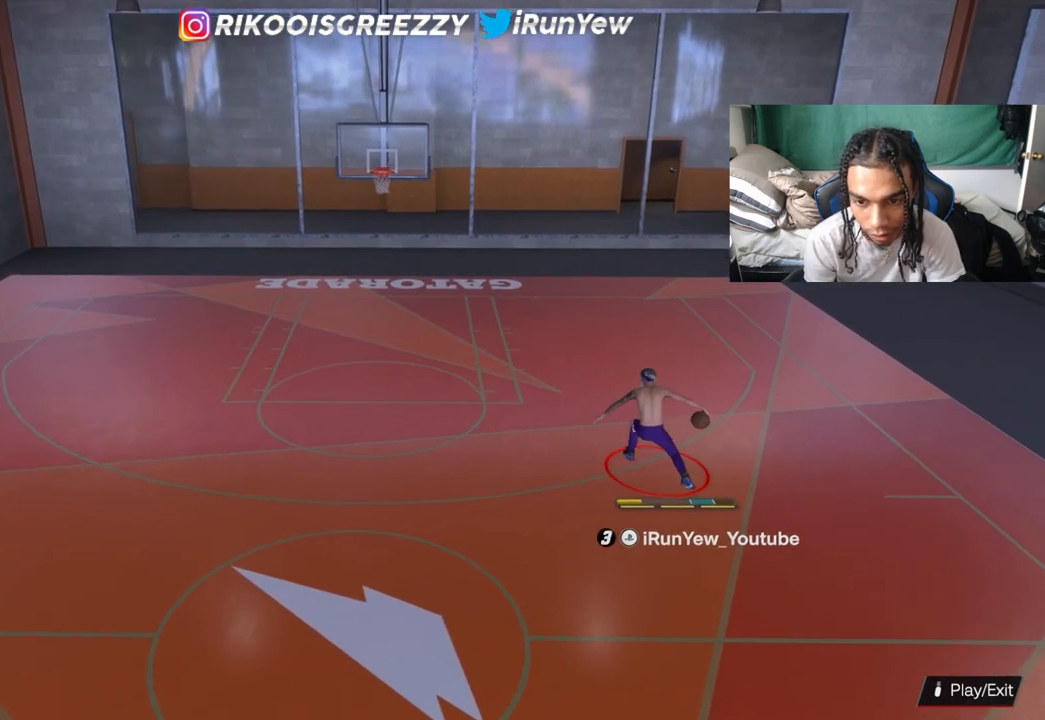
{"buttons": [], "left_stick": "center", "right_stick": "center", "events": [[401, "R2", "up"]]}
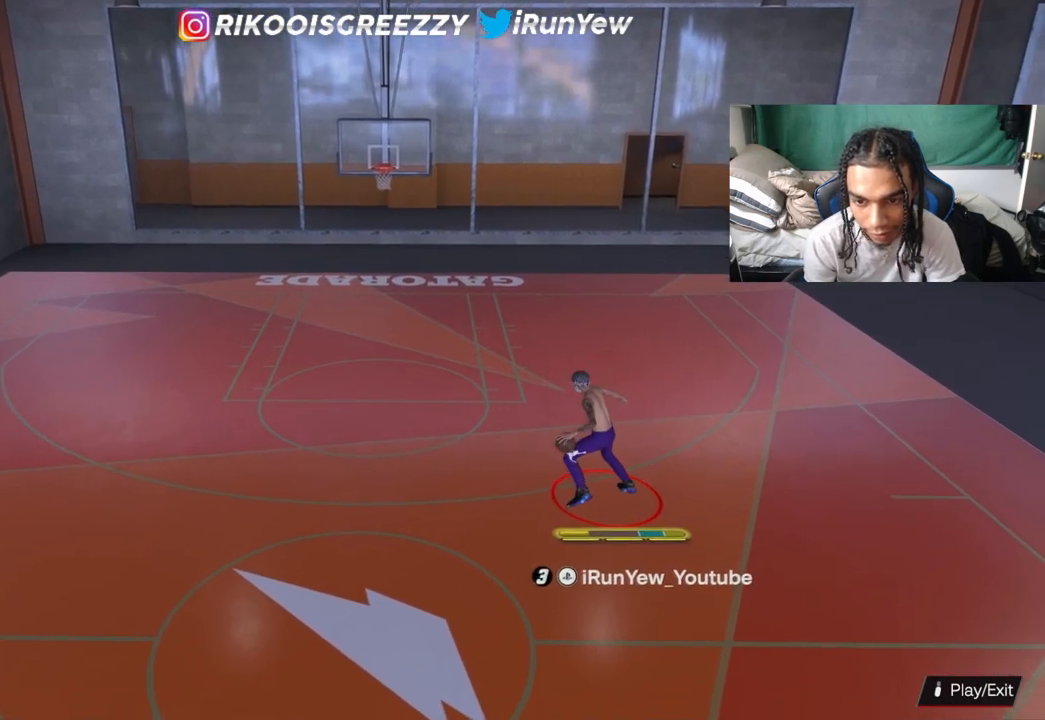
{"buttons": ["R2"], "left_stick": "center", "right_stick": "down-right", "events": [[200, "right_stick", "up-right"], [267, "right_stick", "center"], [400, "R2", "down"], [434, "right_stick", "down-right"]]}
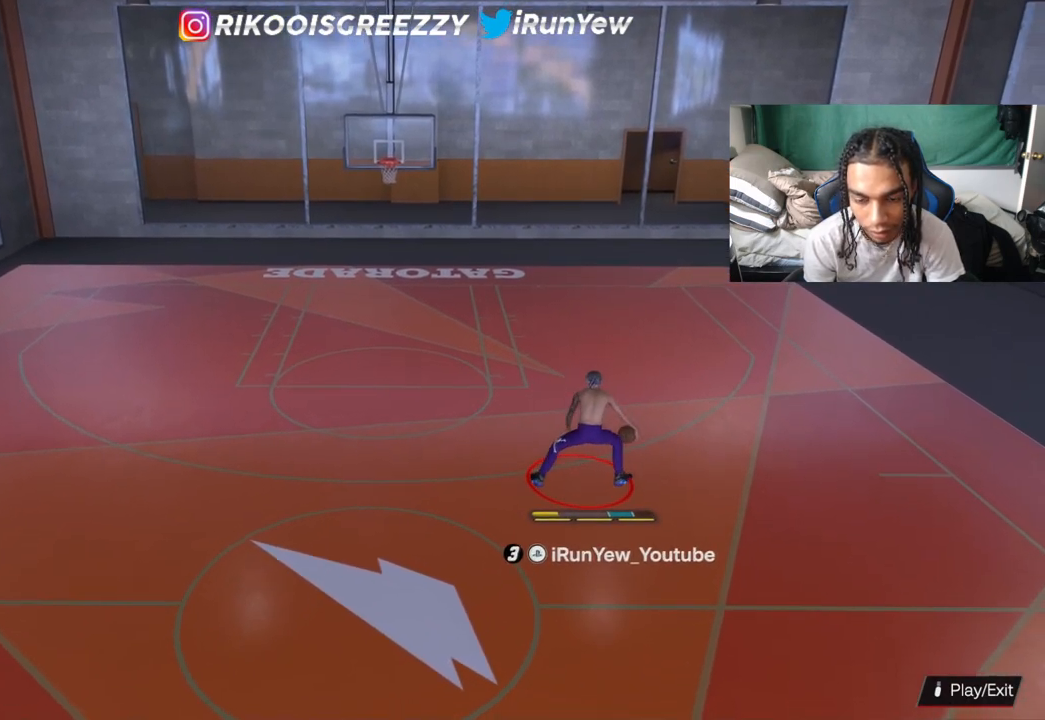
{"buttons": ["R2"], "left_stick": "left", "right_stick": "center", "events": [[50, "right_stick", "center"], [367, "left_stick", "left"]]}
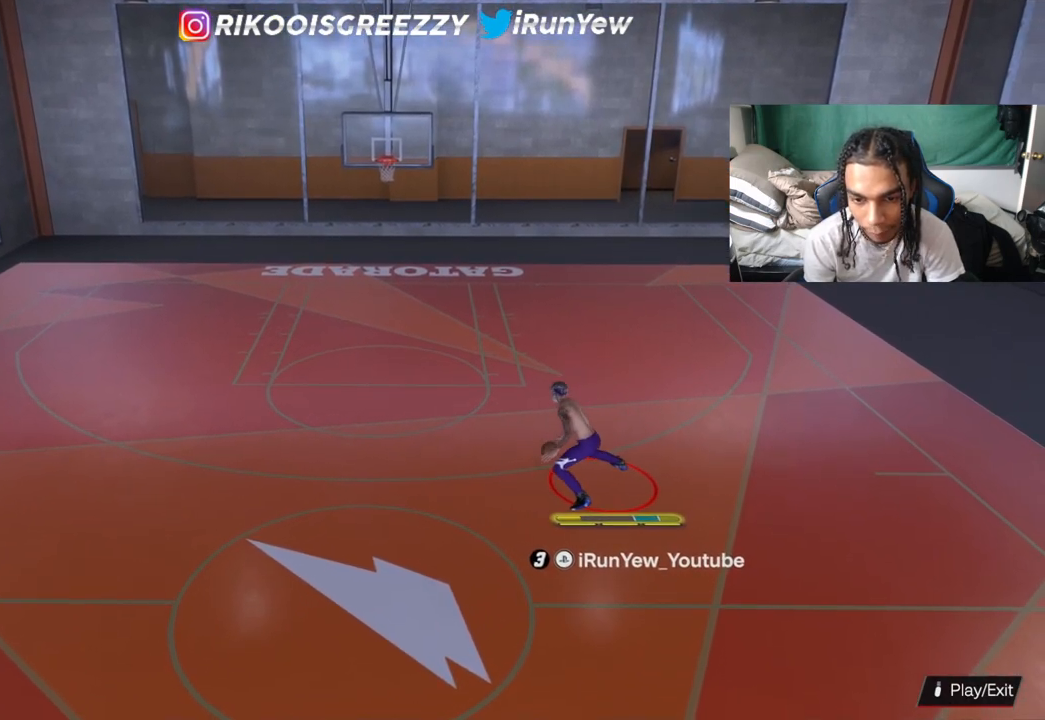
{"buttons": ["R2"], "left_stick": "left", "right_stick": "center", "events": []}
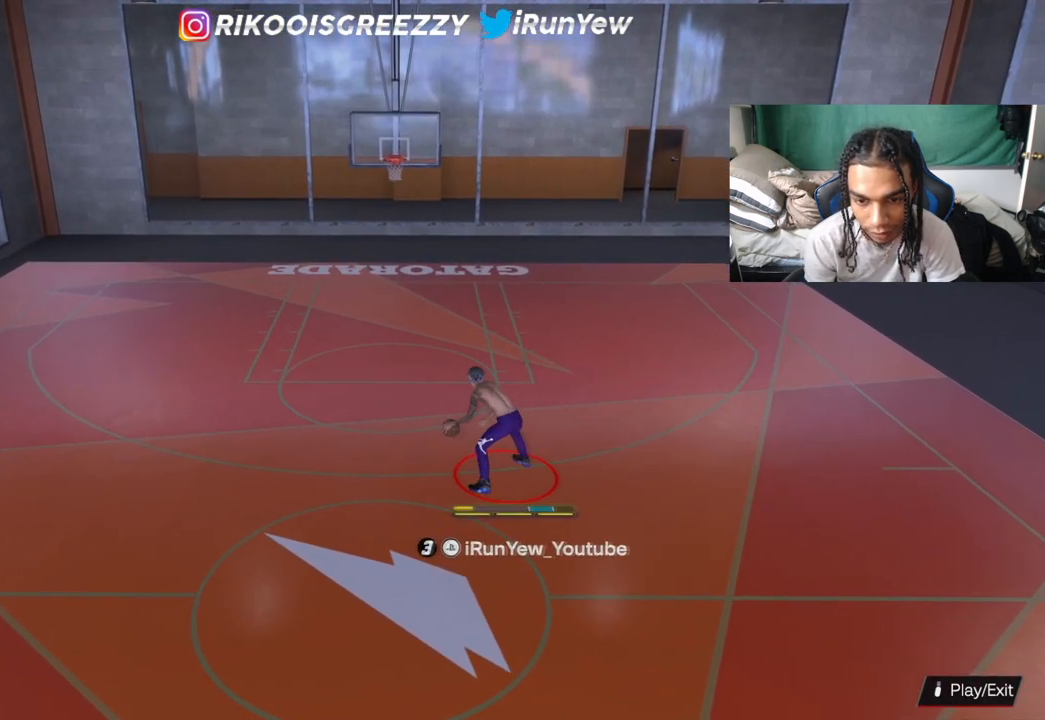
{"buttons": ["SQUARE"], "left_stick": "center", "right_stick": "center", "events": [[50, "left_stick", "center"], [100, "R2", "up"], [351, "SQUARE", "down"]]}
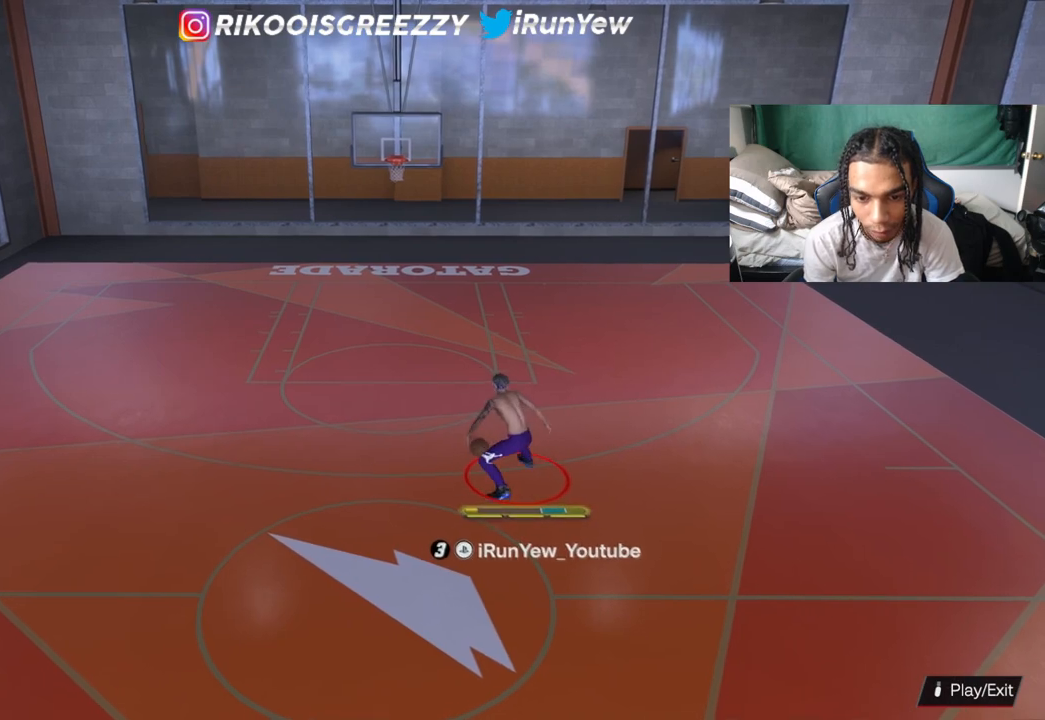
{"buttons": ["SQUARE"], "left_stick": "center", "right_stick": "center", "events": []}
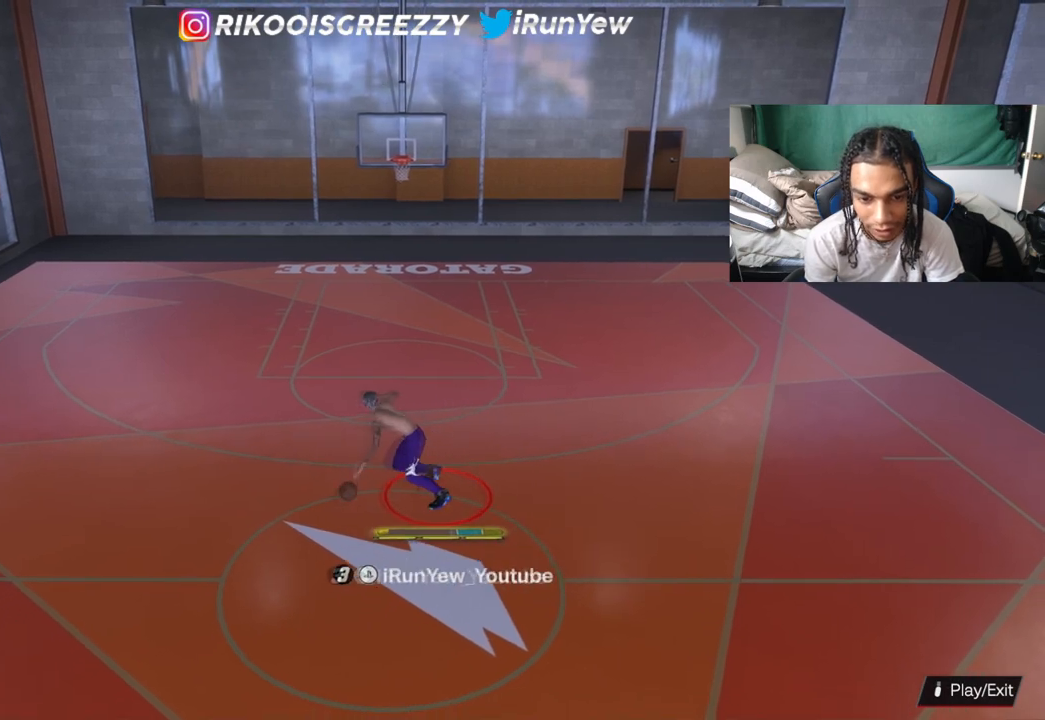
{"buttons": [], "left_stick": "up-right", "right_stick": "center", "events": [[67, "SQUARE", "up"], [100, "left_stick", "up-right"]]}
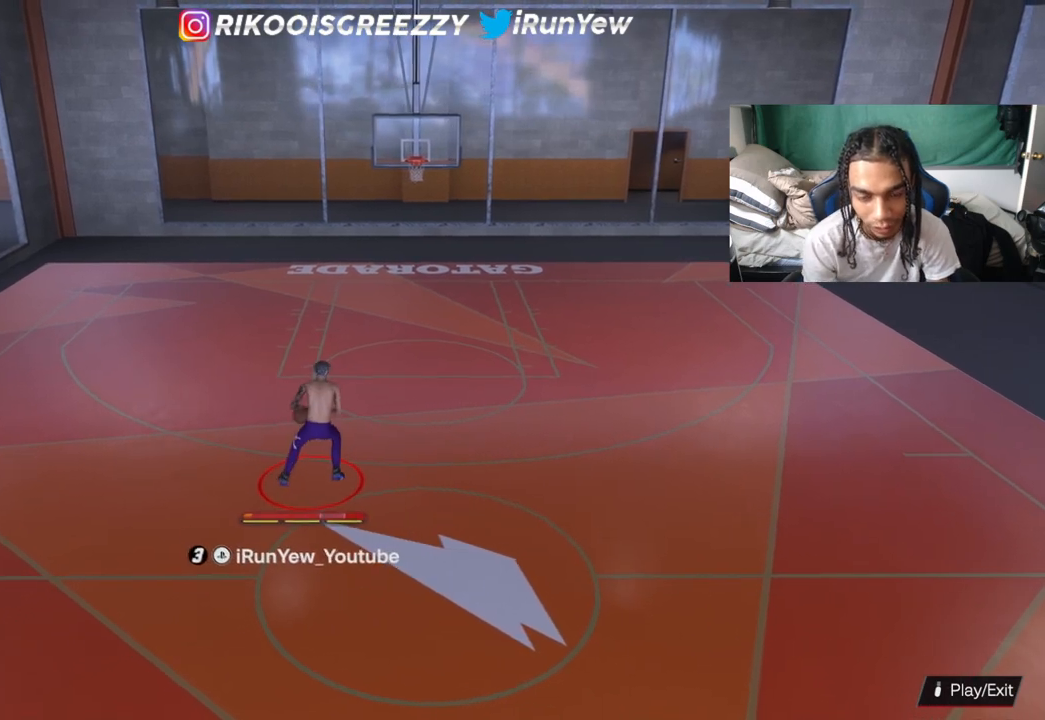
{"buttons": [], "left_stick": "up-right", "right_stick": "center", "events": []}
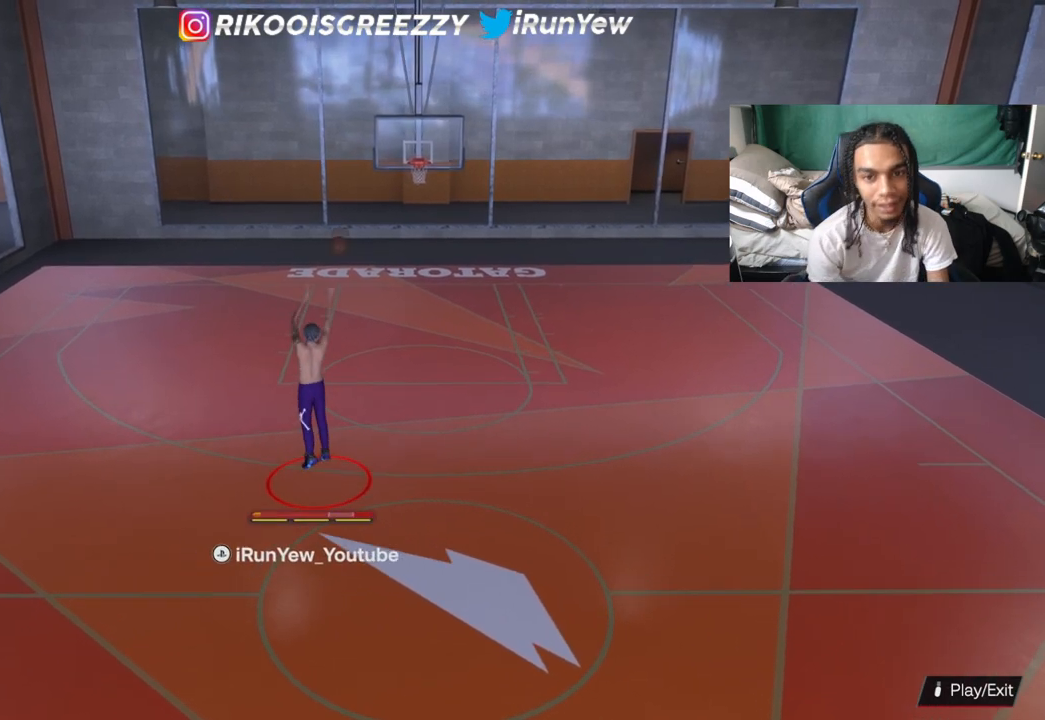
{"buttons": [], "left_stick": "up-right", "right_stick": "center", "events": []}
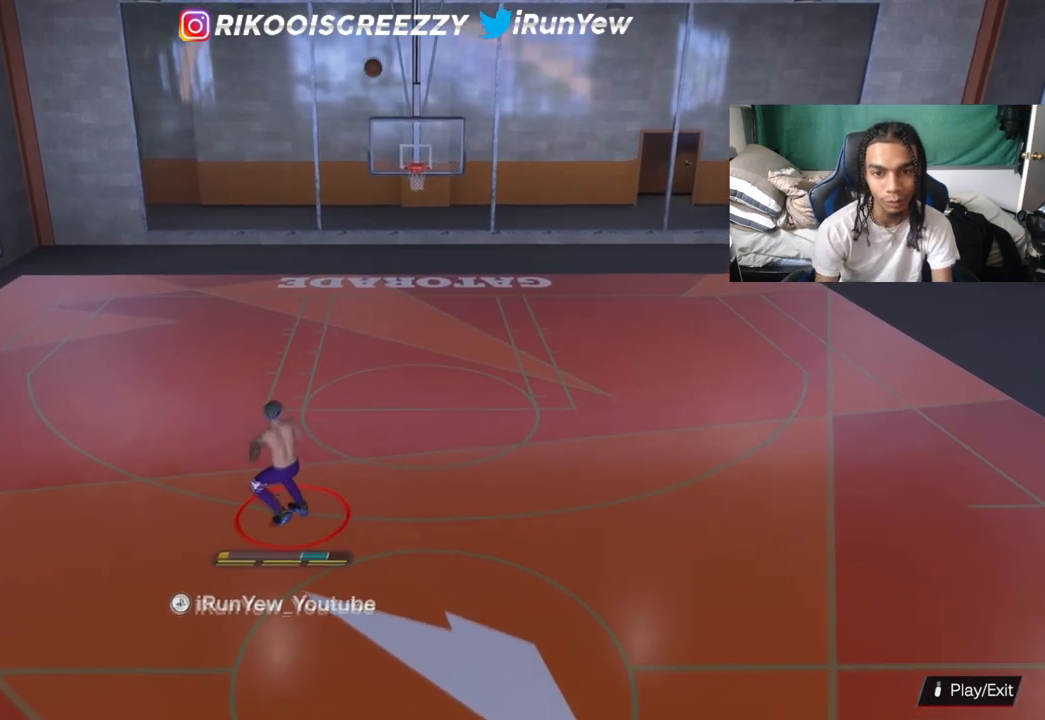
{"buttons": [], "left_stick": "up-right", "right_stick": "center", "events": []}
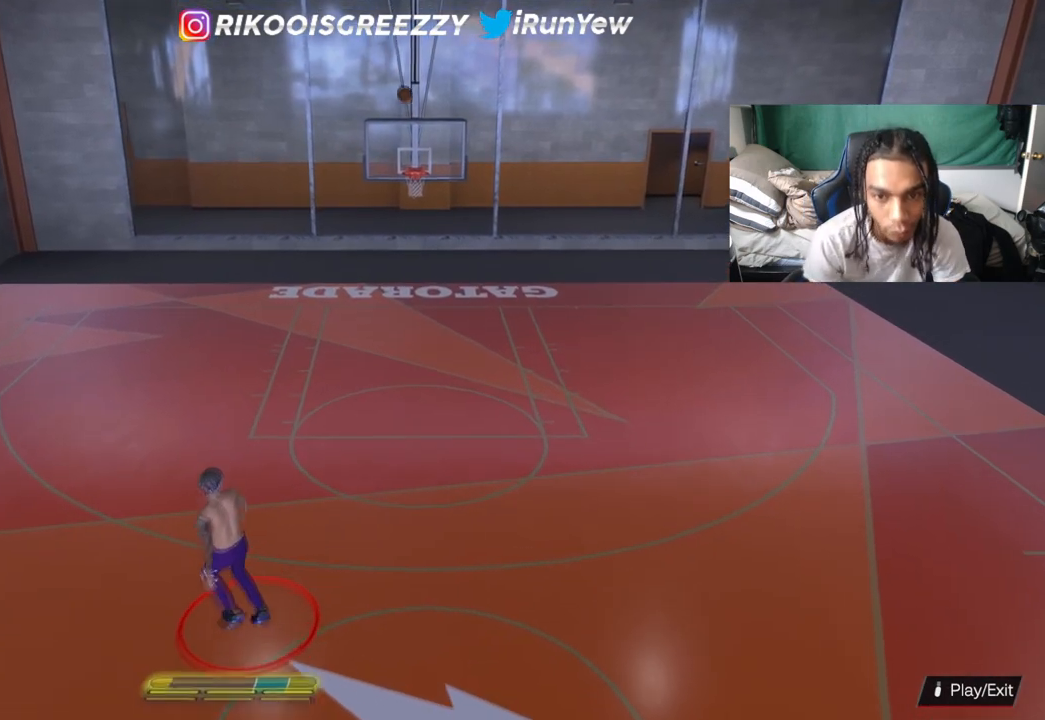
{"buttons": [], "left_stick": "up-right", "right_stick": "center", "events": []}
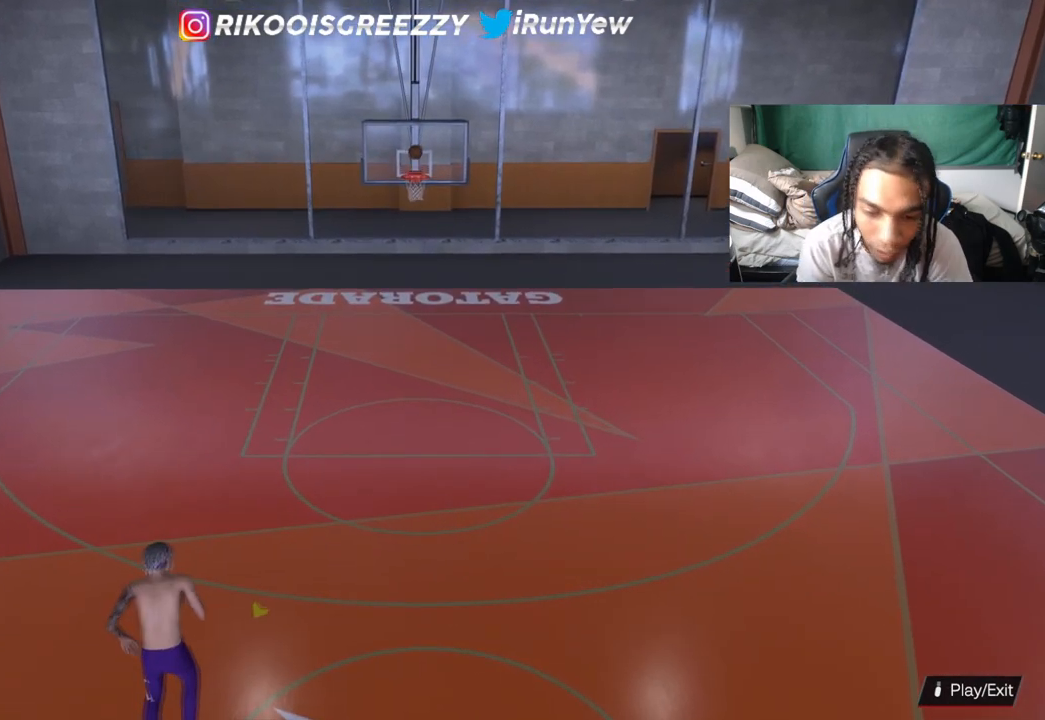
{"buttons": [], "left_stick": "up", "right_stick": "center", "events": [[200, "left_stick", "up"]]}
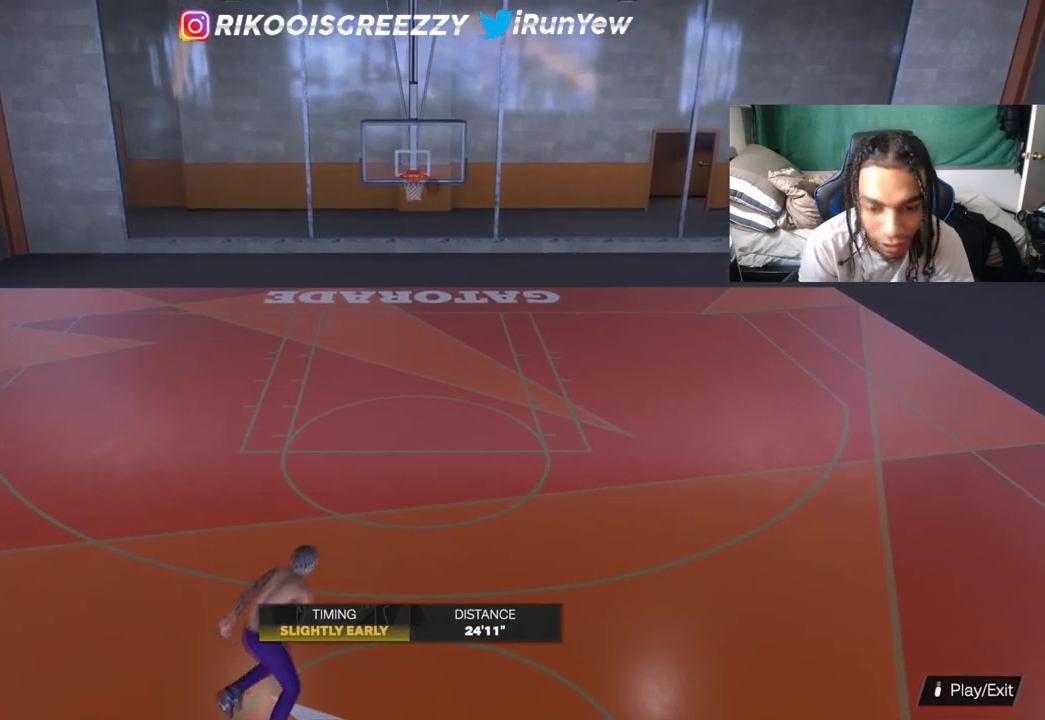
{"buttons": [], "left_stick": "up-left", "right_stick": "center", "events": [[234, "left_stick", "up-left"]]}
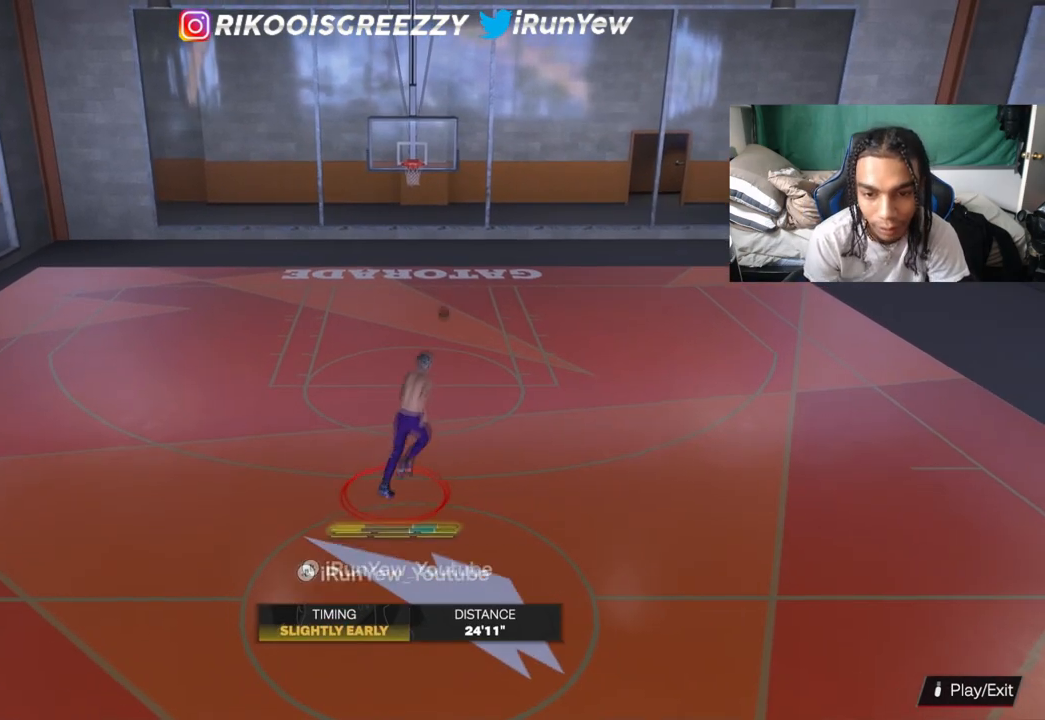
{"buttons": [], "left_stick": "down", "right_stick": "center", "events": [[200, "left_stick", "down-left"], [467, "left_stick", "down"]]}
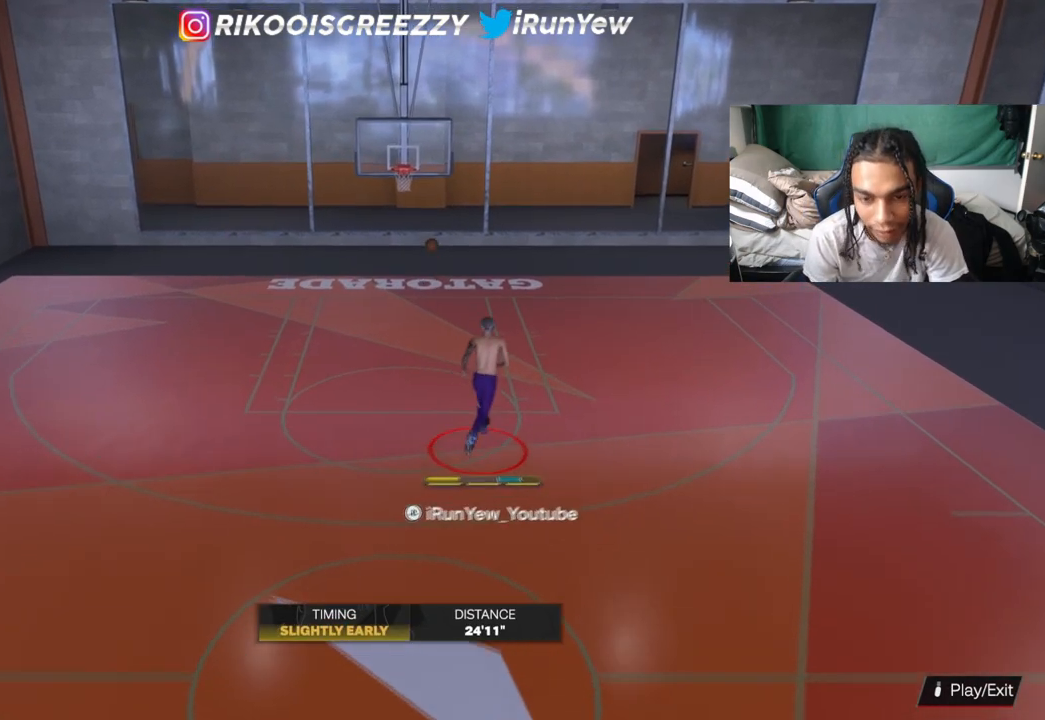
{"buttons": [], "left_stick": "down", "right_stick": "center", "events": []}
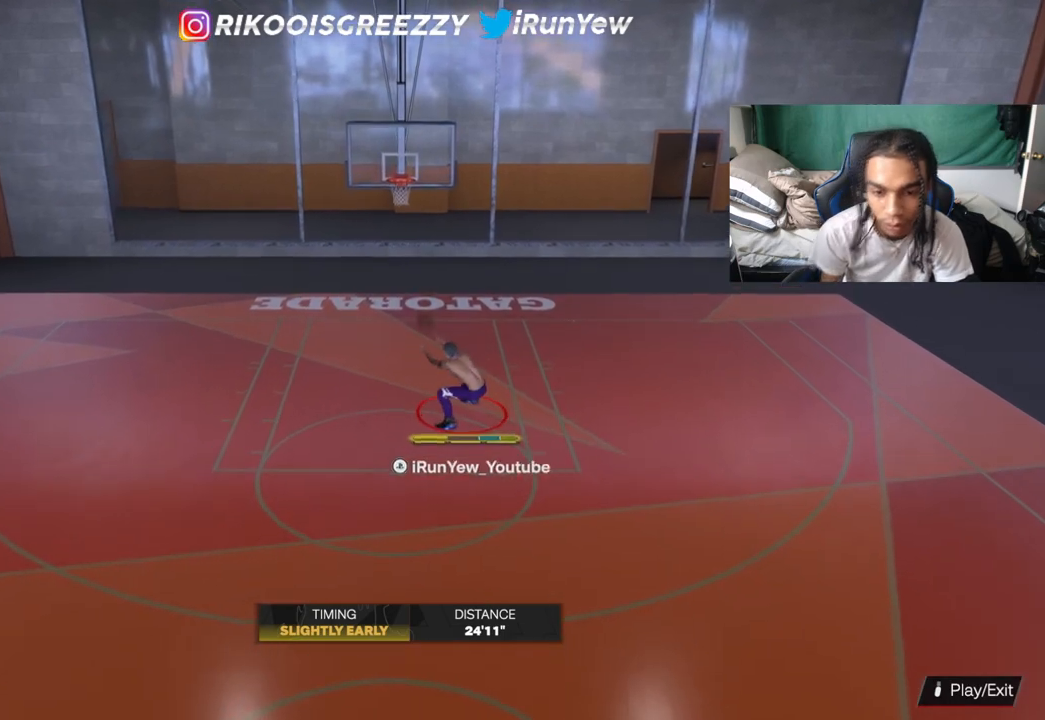
{"buttons": [], "left_stick": "down", "right_stick": "center", "events": []}